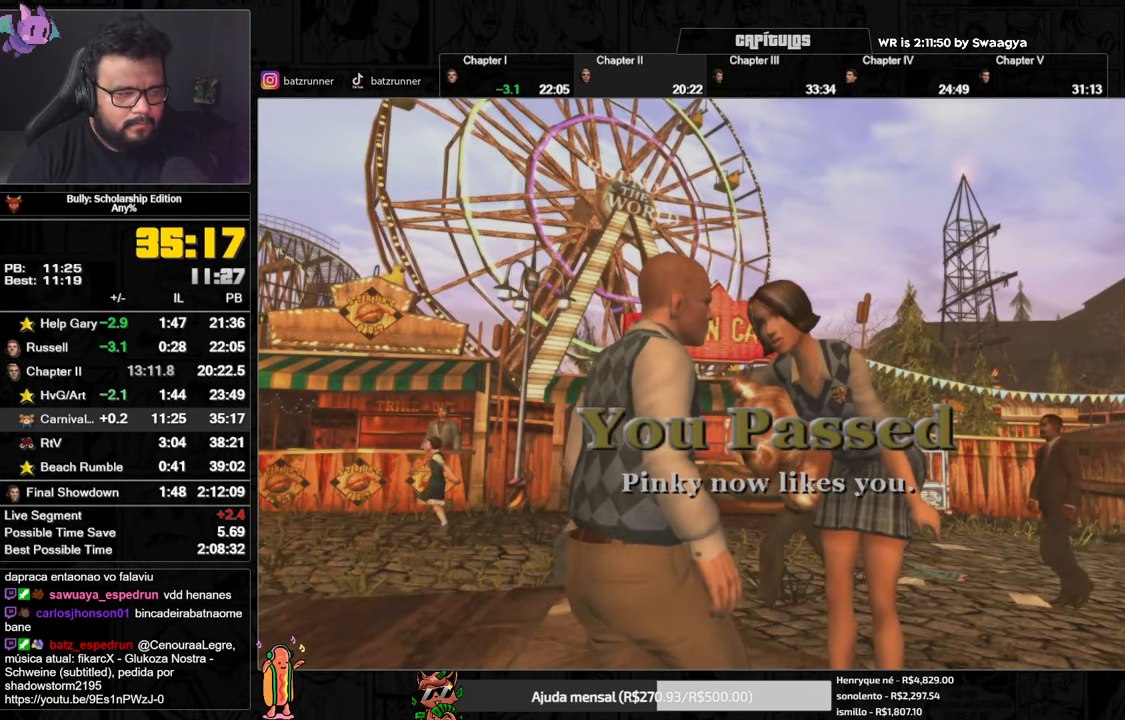
Gameplay with a controller (Xbox layout); each line is a JSON object with the inputs held at the frame after it. "button_events" lists button changes between this image and that frame as [ms after this image, input, new state], when the widget could be followed in between (sticks are given only as held states).
{"buttons": ["A"], "left_stick": "center", "right_stick": "center", "button_events": []}
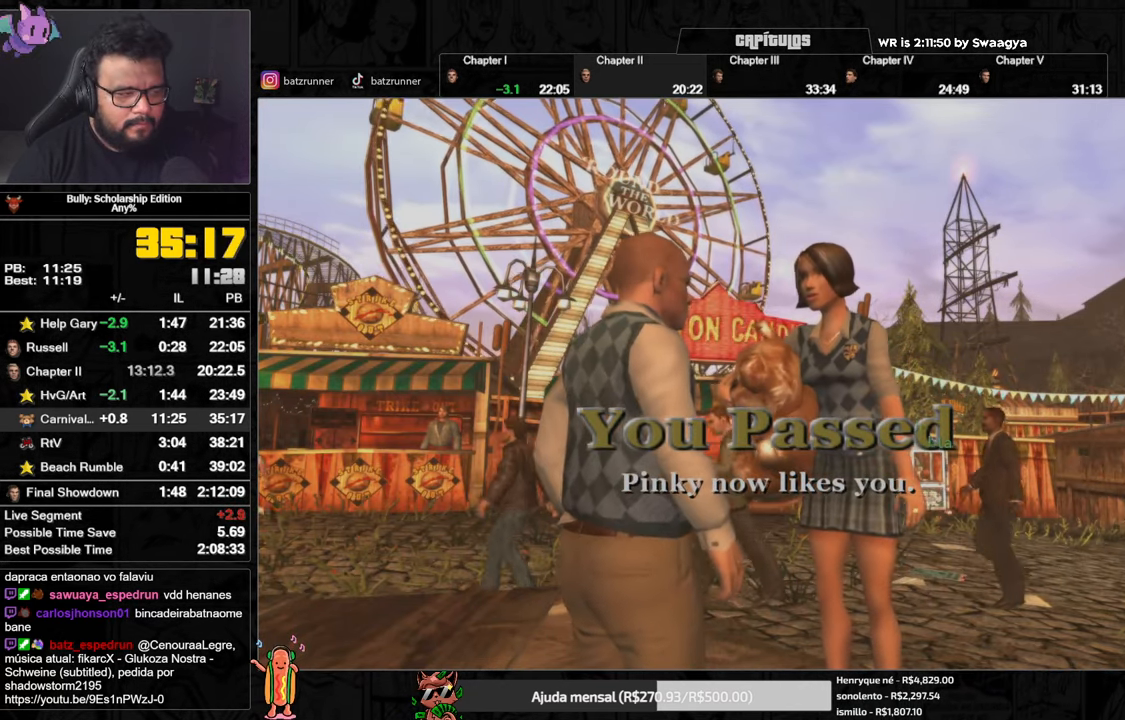
{"buttons": ["A"], "left_stick": "center", "right_stick": "center", "button_events": []}
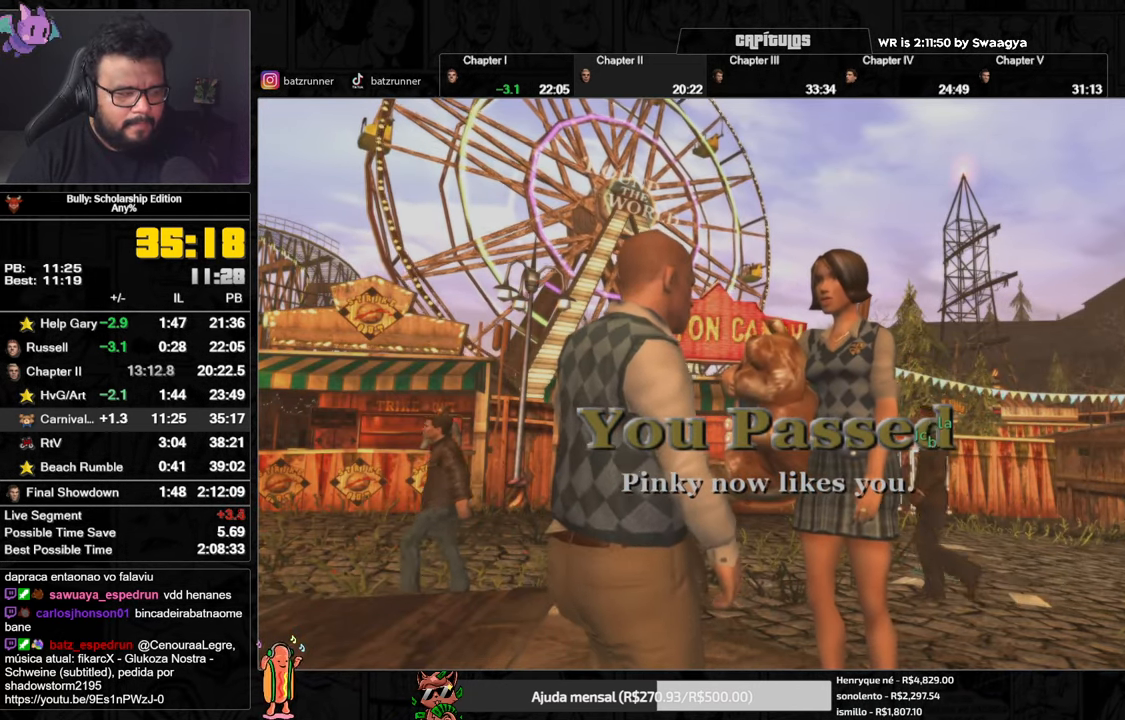
{"buttons": ["A"], "left_stick": "center", "right_stick": "center", "button_events": []}
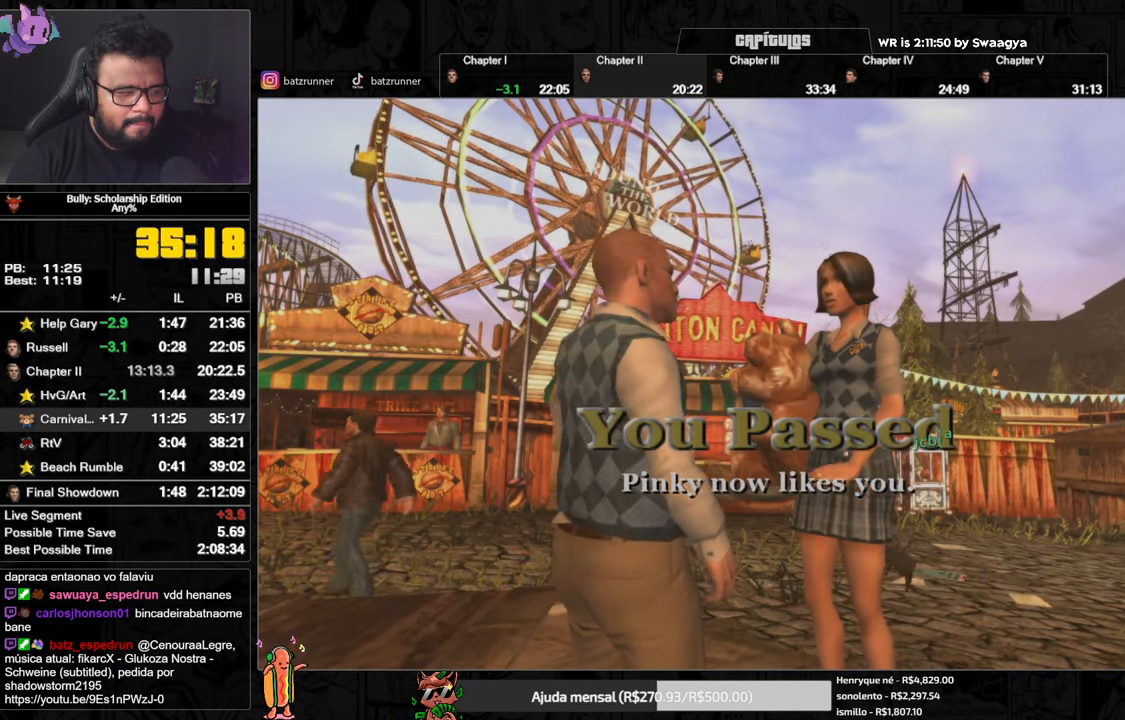
{"buttons": ["A"], "left_stick": "center", "right_stick": "center", "button_events": []}
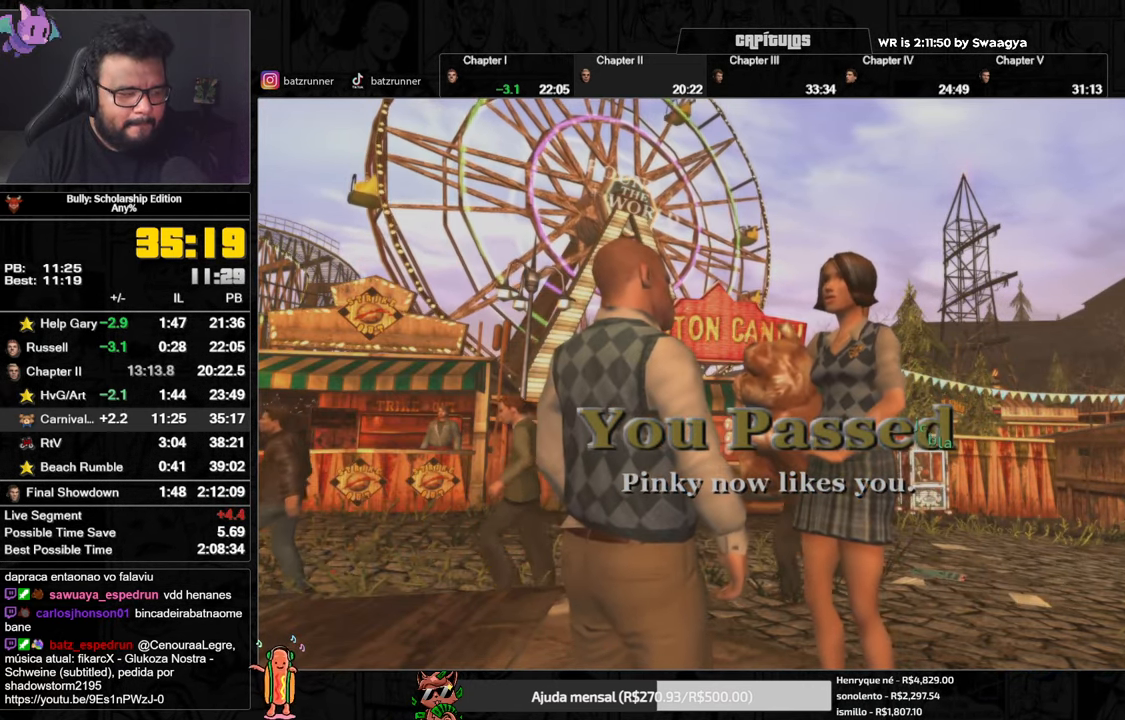
{"buttons": ["A"], "left_stick": "center", "right_stick": "center", "button_events": []}
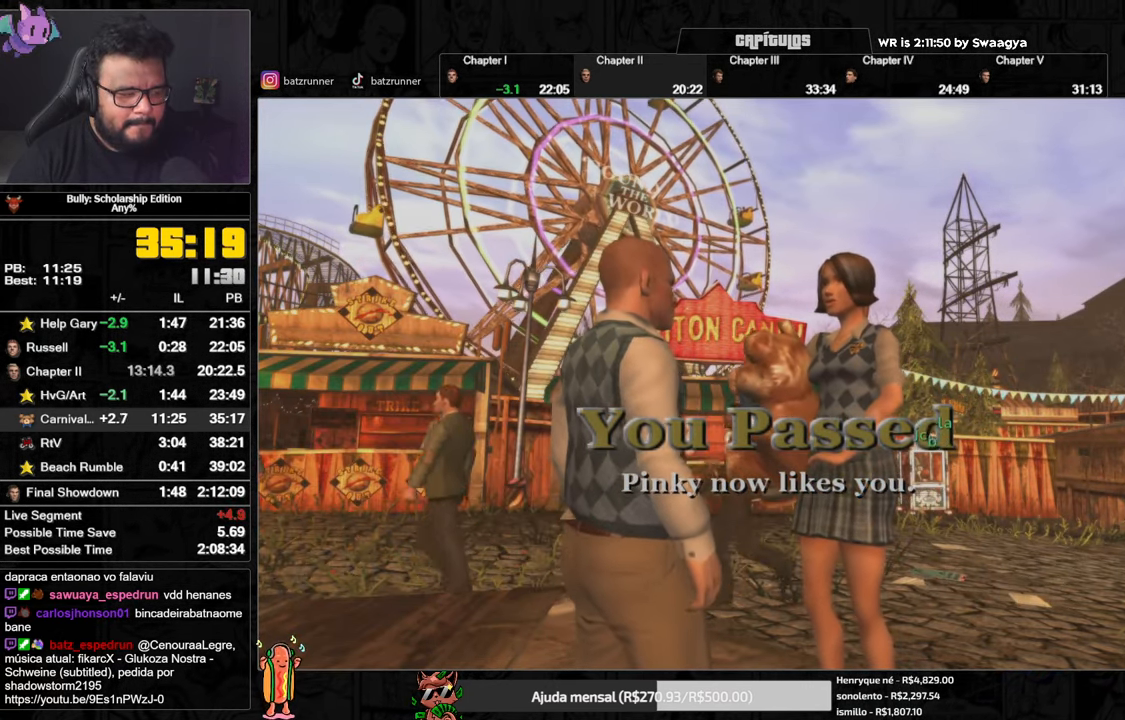
{"buttons": ["A"], "left_stick": "center", "right_stick": "center", "button_events": []}
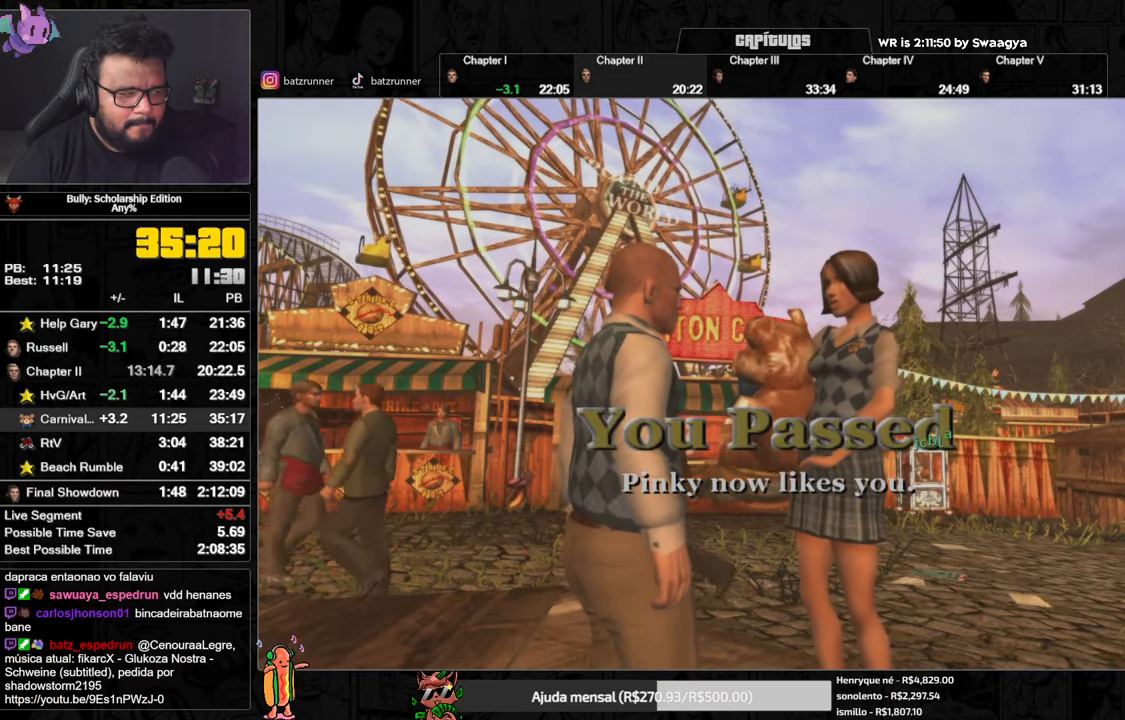
{"buttons": ["A"], "left_stick": "center", "right_stick": "center", "button_events": []}
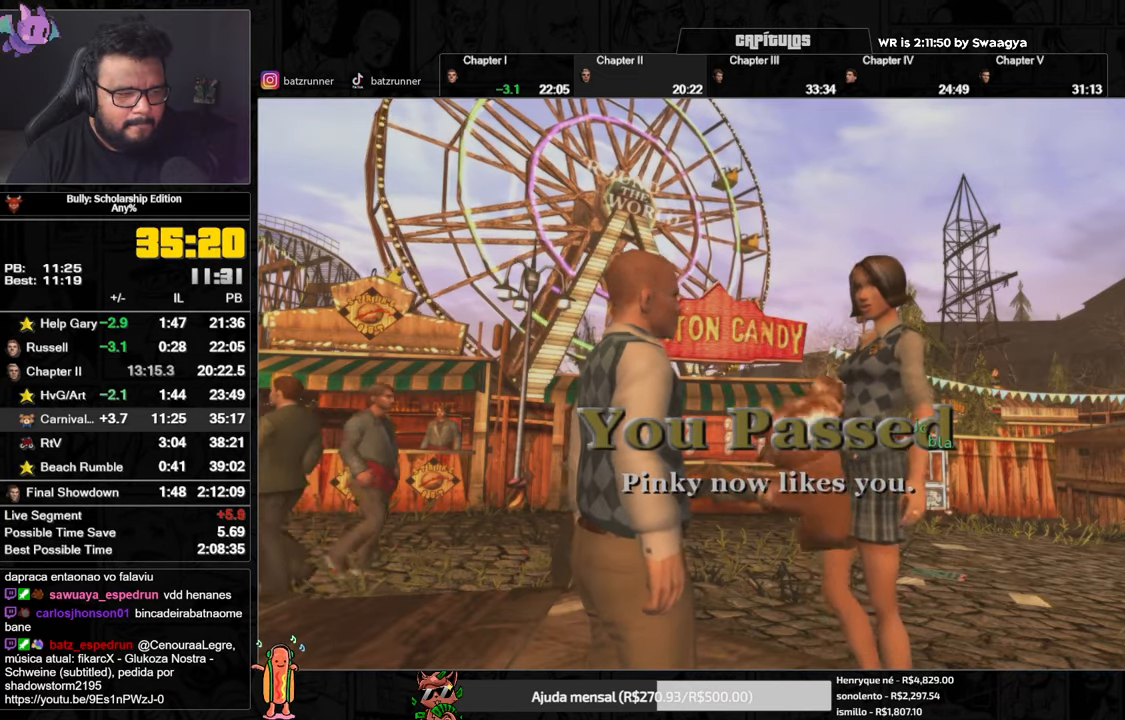
{"buttons": ["A"], "left_stick": "center", "right_stick": "center", "button_events": []}
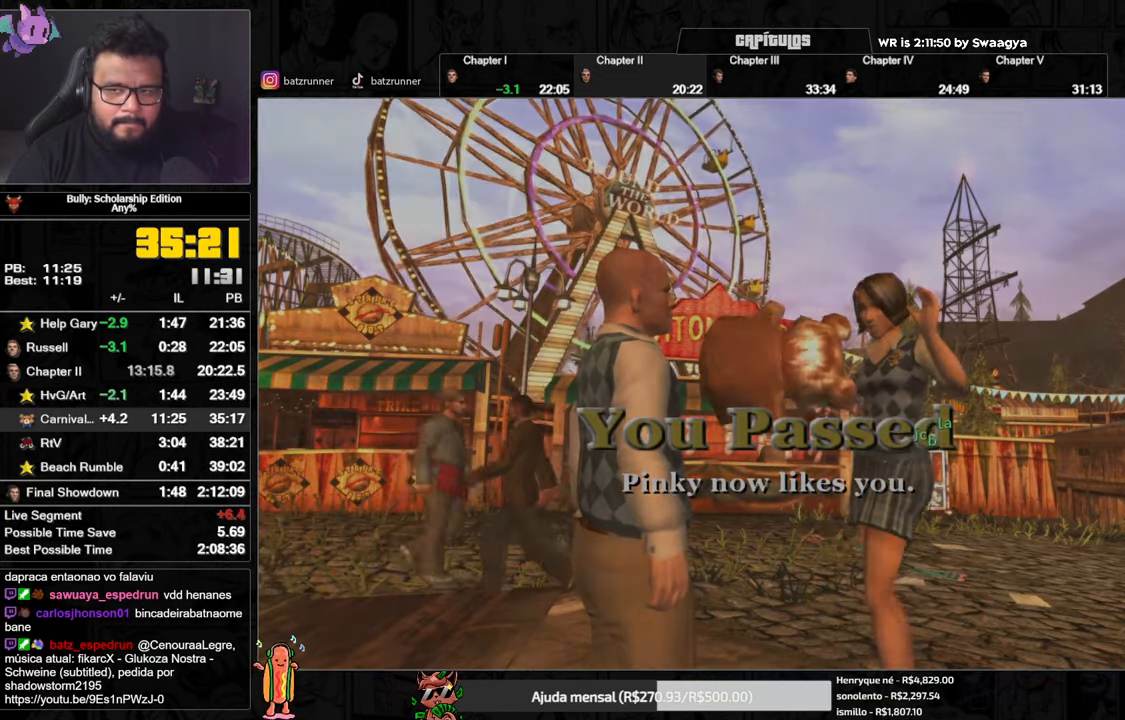
{"buttons": ["A"], "left_stick": "center", "right_stick": "center", "button_events": []}
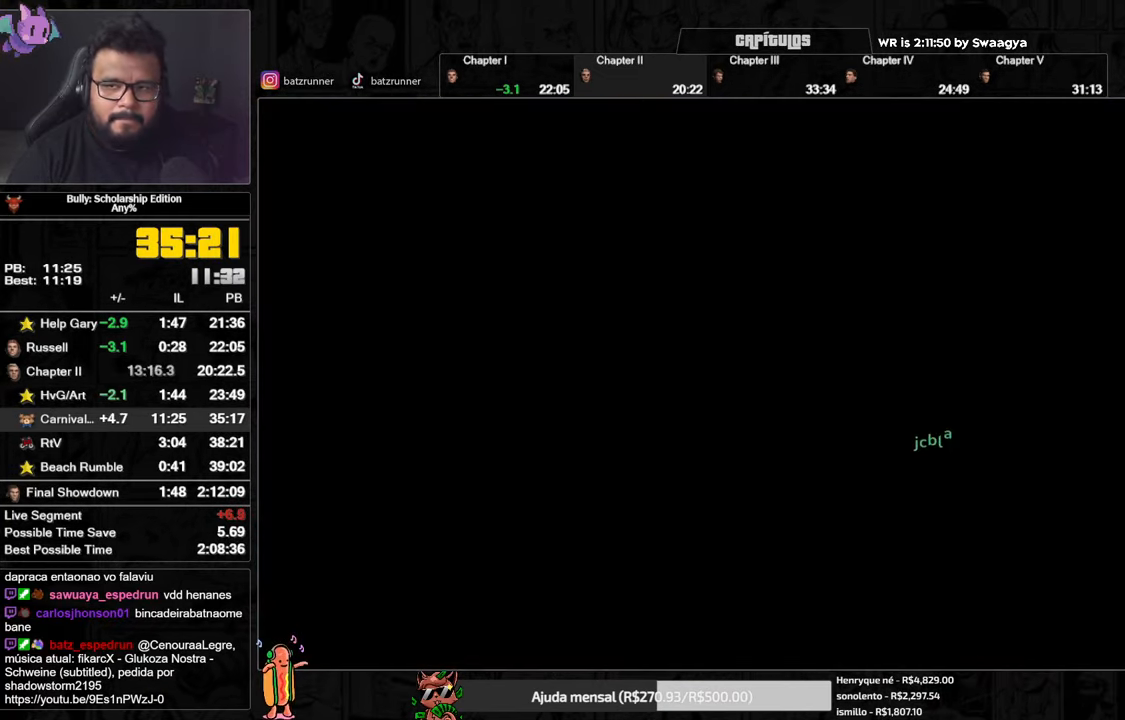
{"buttons": ["A"], "left_stick": "center", "right_stick": "center", "button_events": []}
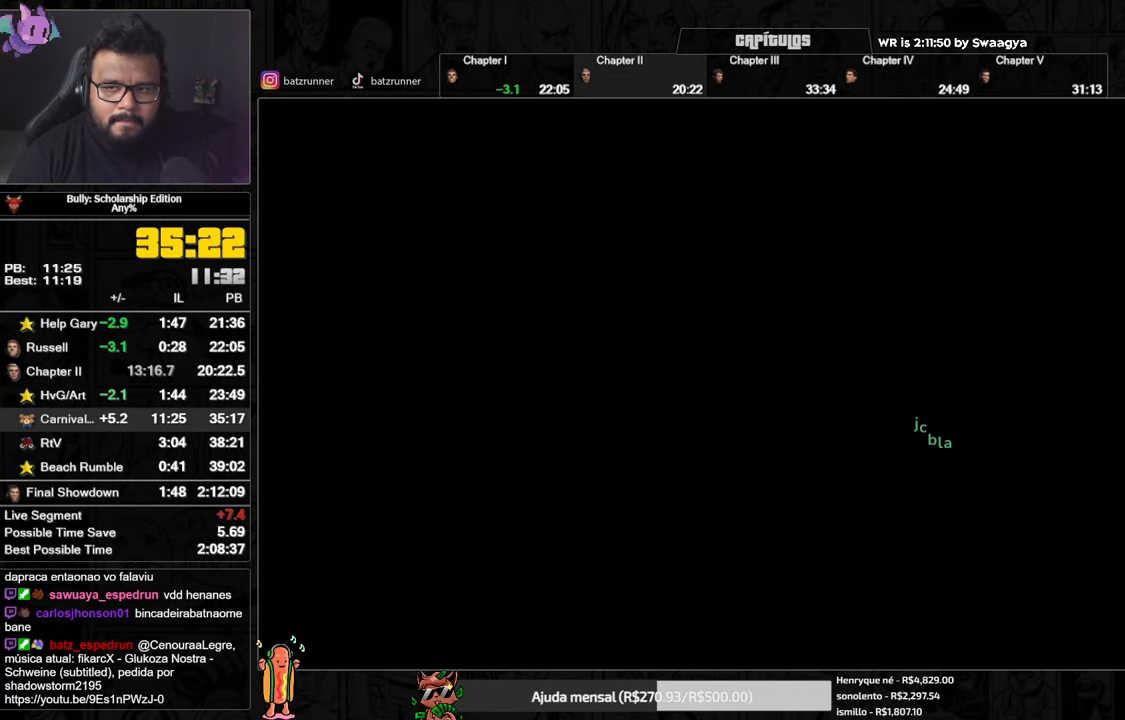
{"buttons": [], "left_stick": "center", "right_stick": "center", "button_events": [[417, "A", "up"]]}
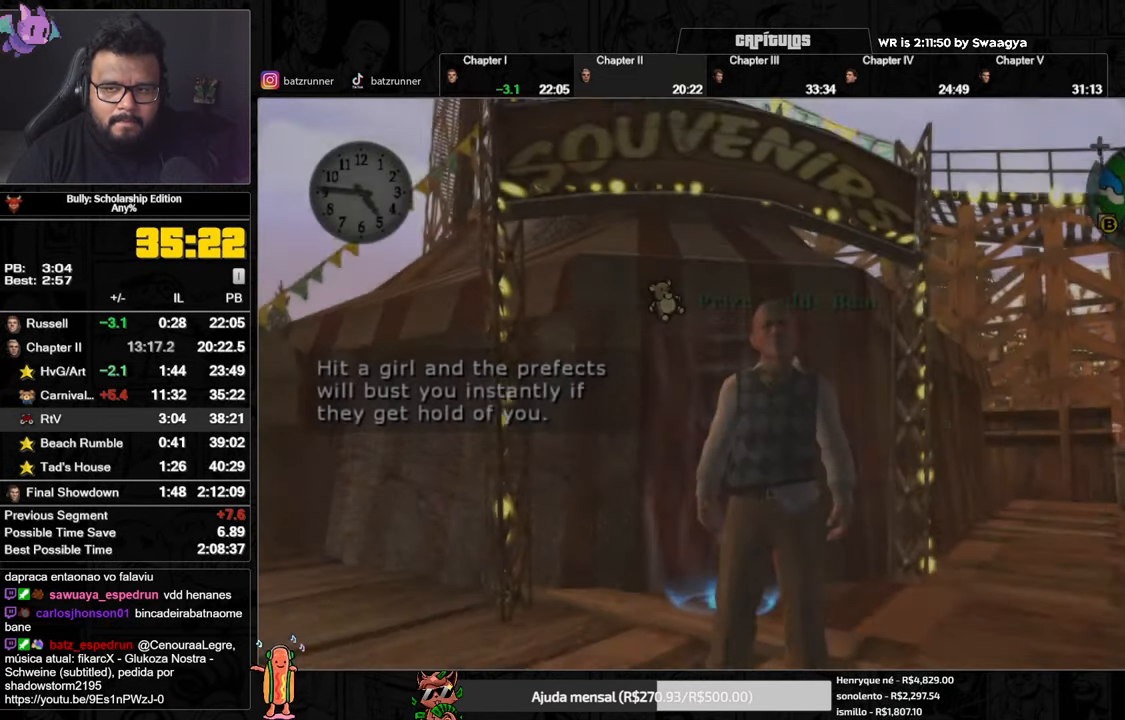
{"buttons": ["A"], "left_stick": "down-right", "right_stick": "center", "button_events": [[284, "A", "down"], [334, "A", "up"], [451, "A", "down"]]}
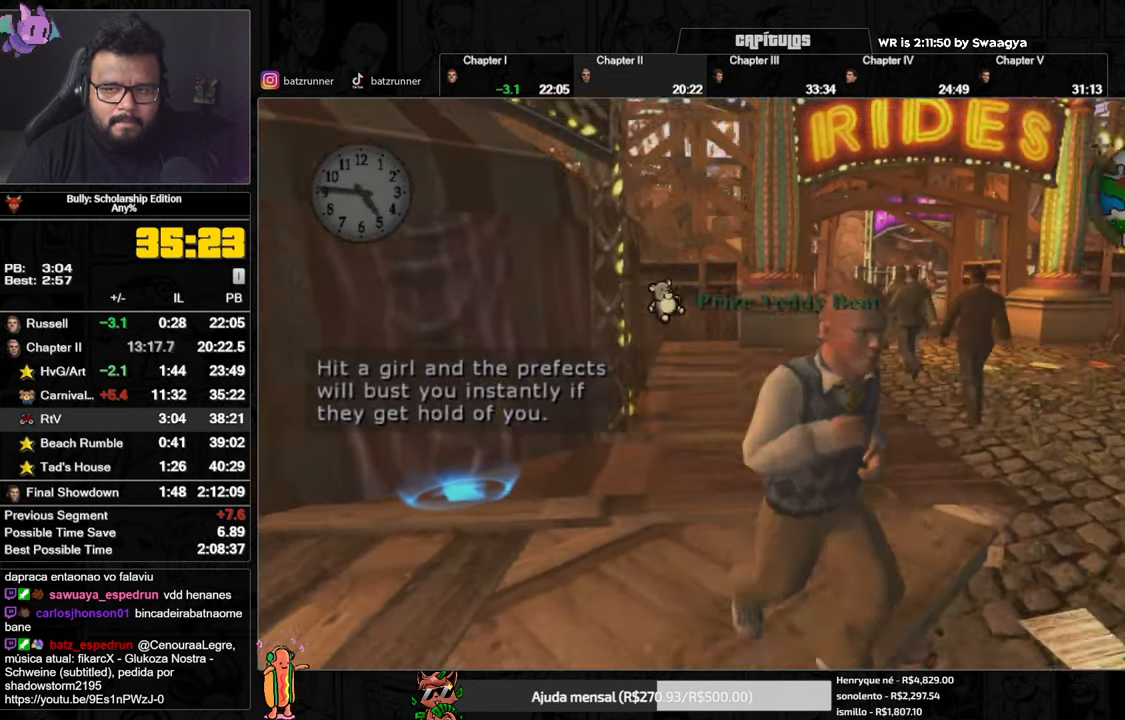
{"buttons": [], "left_stick": "down-right", "right_stick": "center", "button_events": [[33, "A", "up"]]}
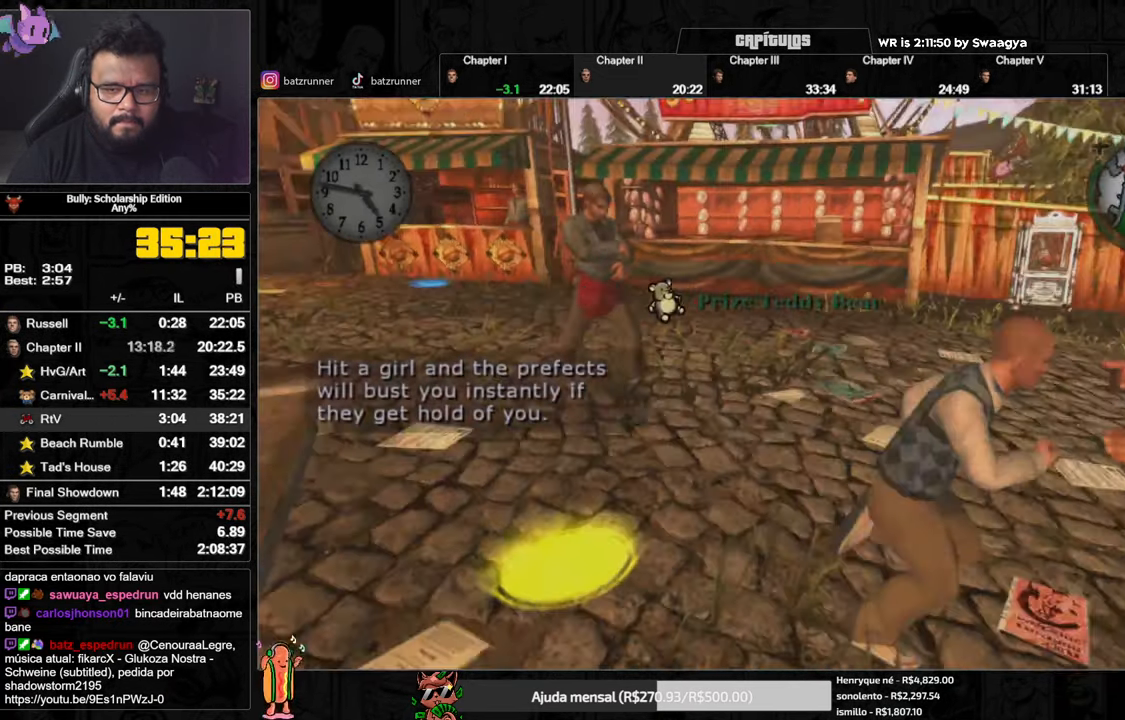
{"buttons": [], "left_stick": "center", "right_stick": "center", "button_events": []}
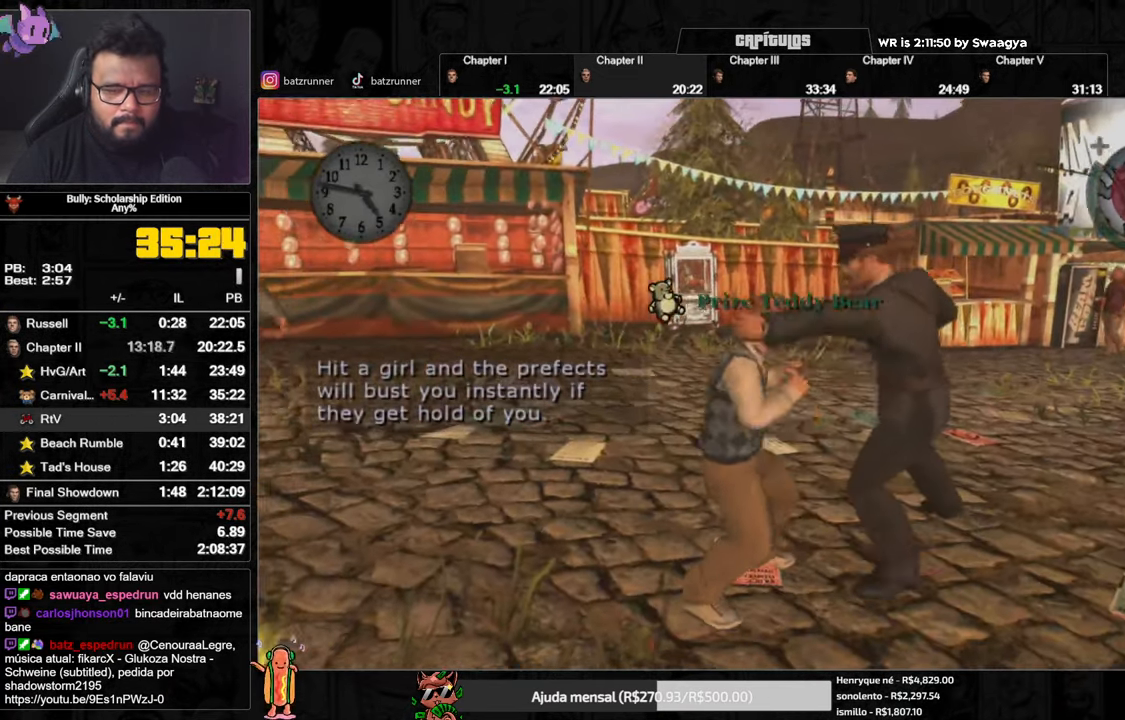
{"buttons": [], "left_stick": "center", "right_stick": "center", "button_events": []}
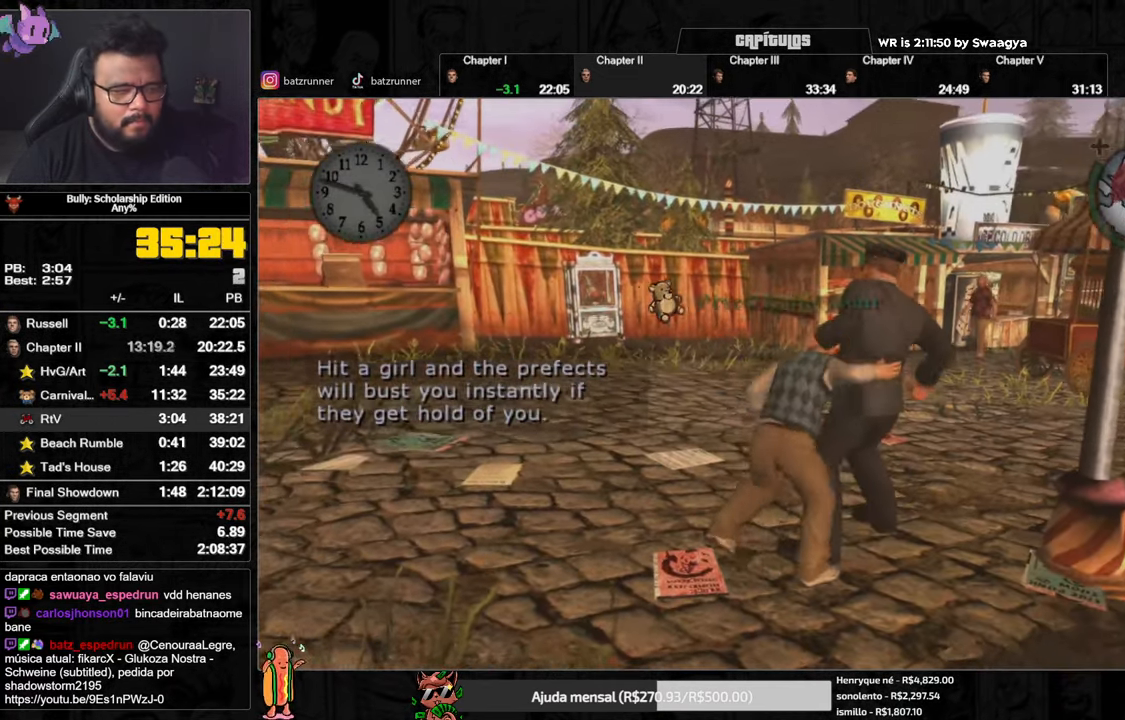
{"buttons": [], "left_stick": "center", "right_stick": "center", "button_events": []}
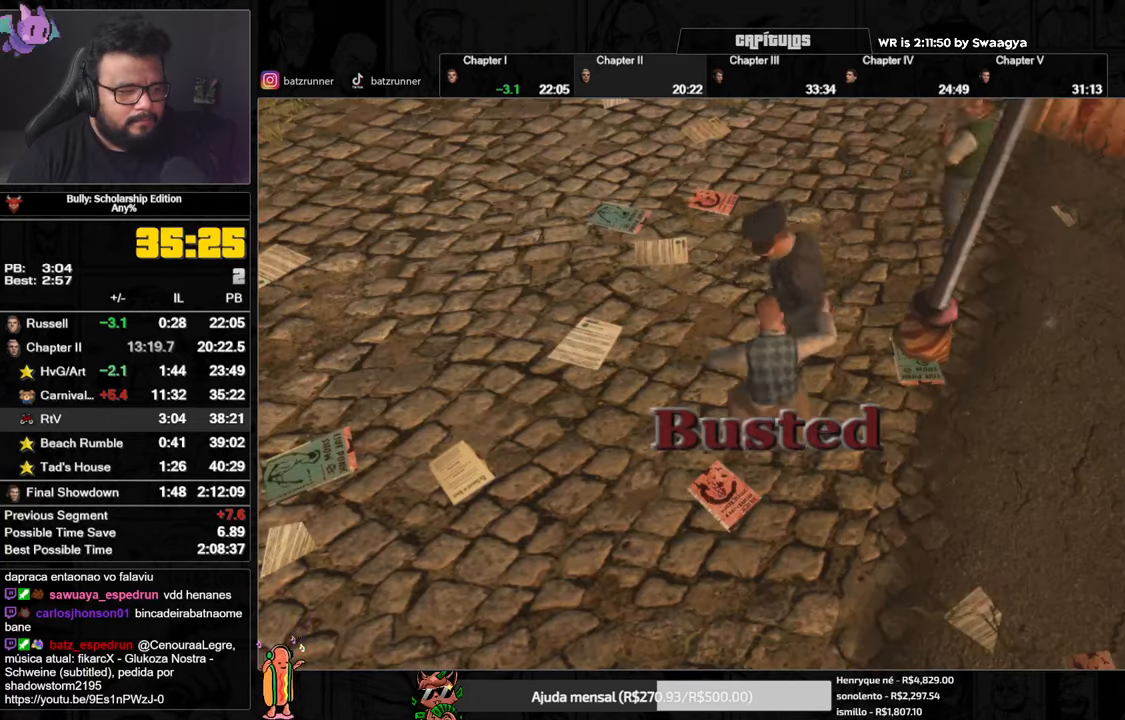
{"buttons": [], "left_stick": "center", "right_stick": "center", "button_events": []}
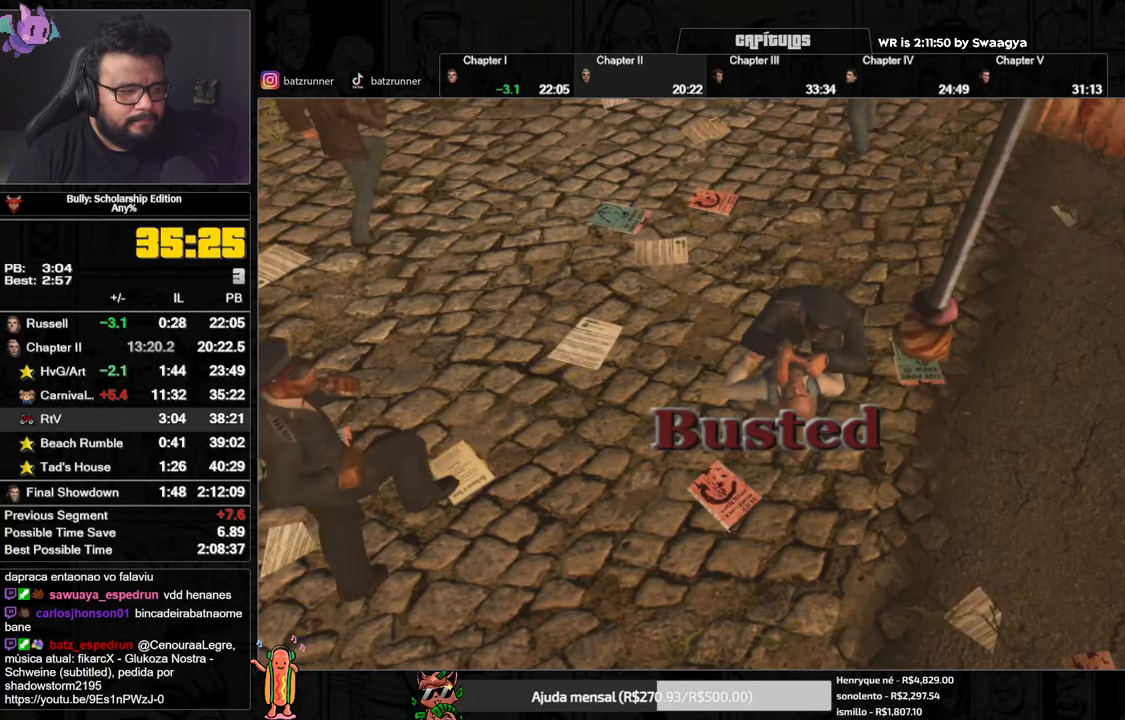
{"buttons": [], "left_stick": "center", "right_stick": "center", "button_events": []}
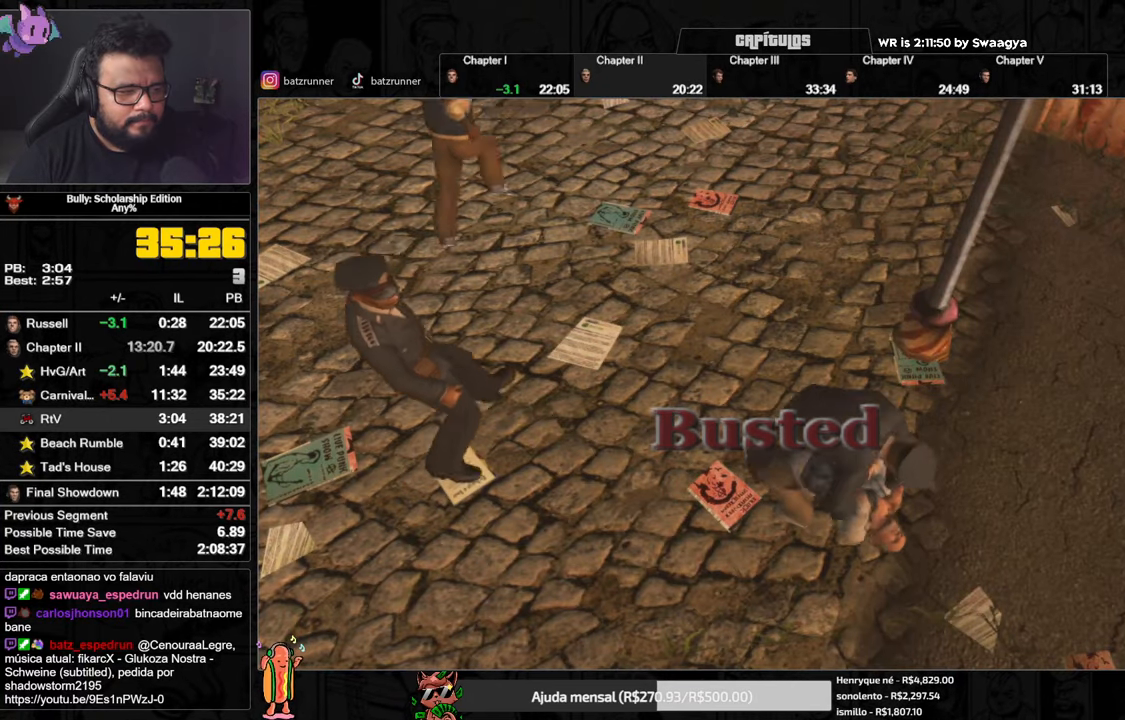
{"buttons": [], "left_stick": "center", "right_stick": "center", "button_events": []}
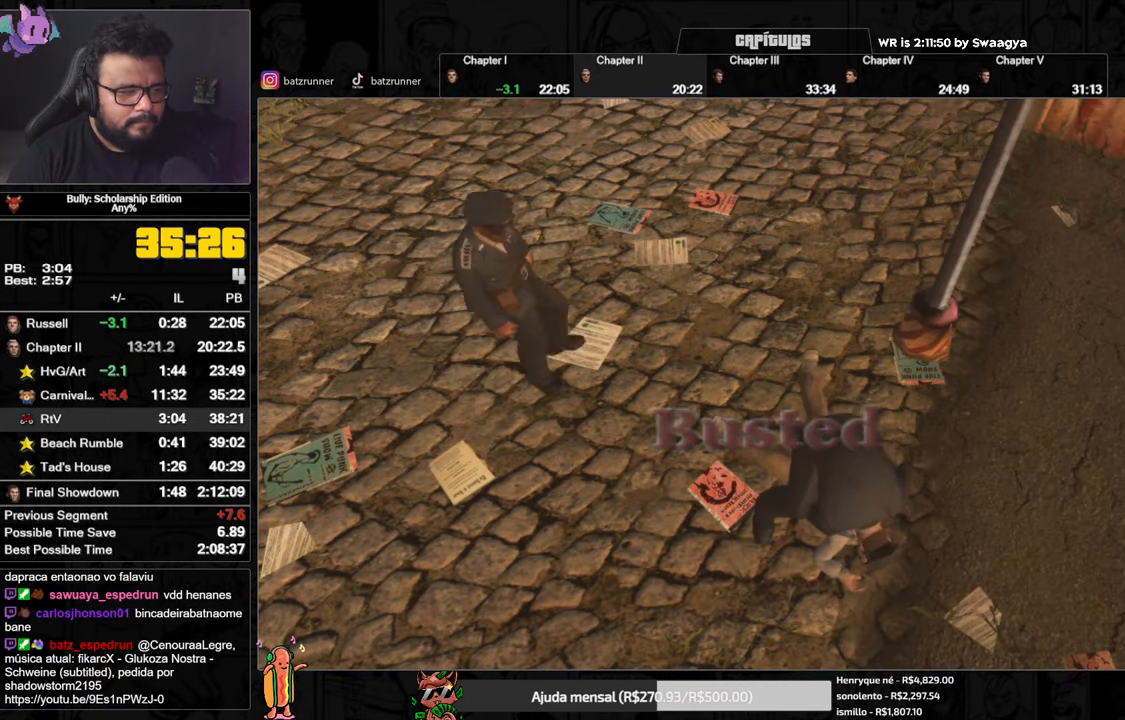
{"buttons": [], "left_stick": "center", "right_stick": "center", "button_events": []}
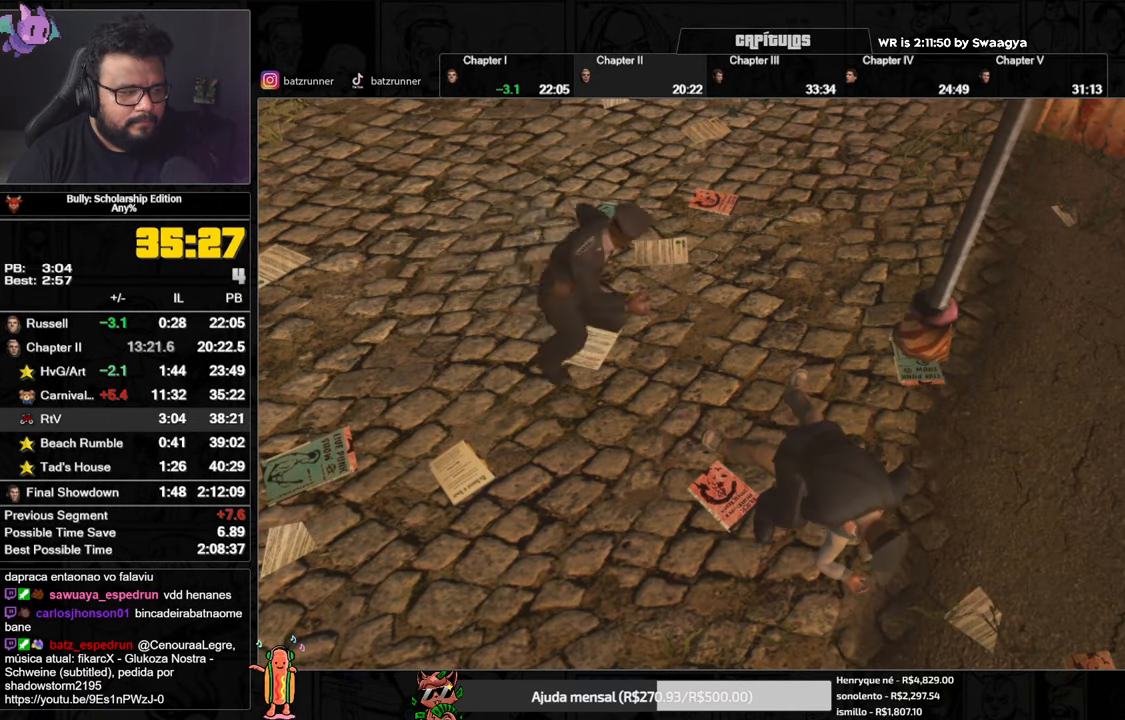
{"buttons": [], "left_stick": "center", "right_stick": "center", "button_events": []}
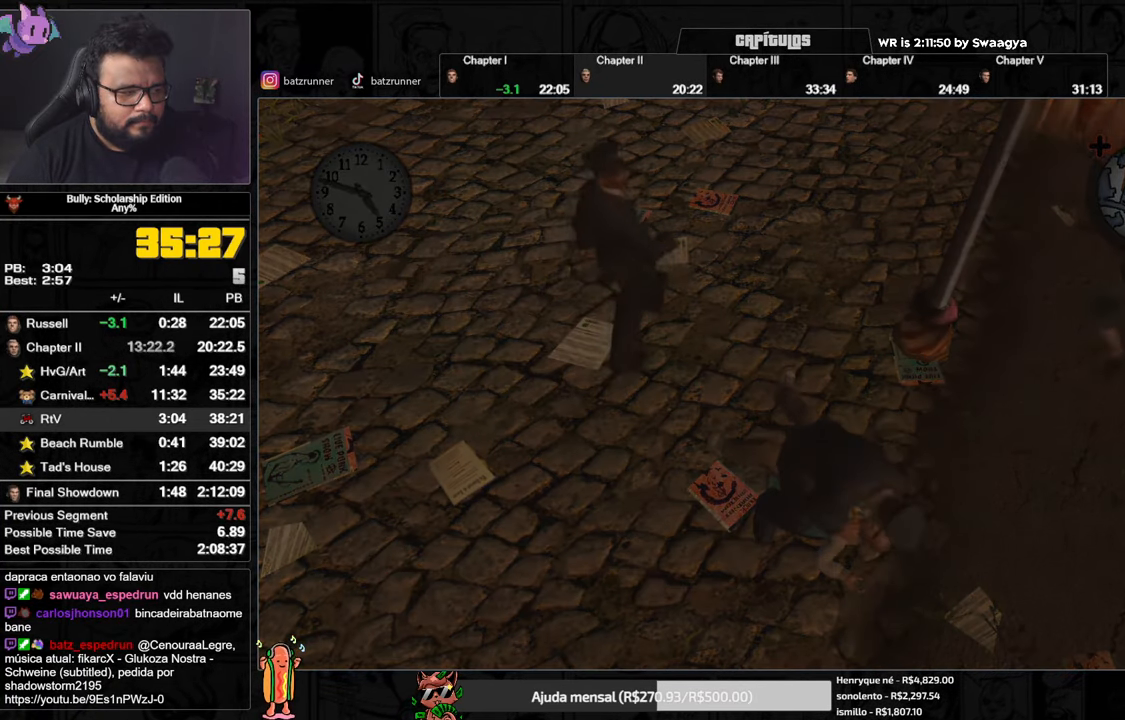
{"buttons": [], "left_stick": "center", "right_stick": "center", "button_events": []}
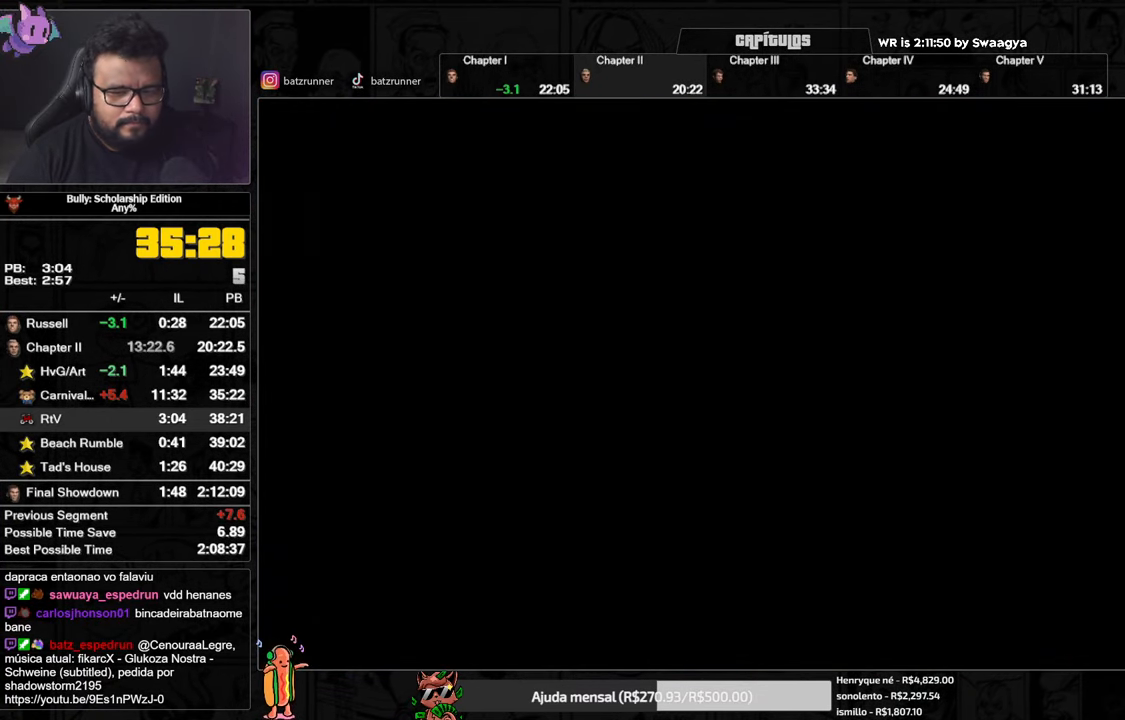
{"buttons": [], "left_stick": "right", "right_stick": "center", "button_events": [[166, "A", "down"], [216, "A", "up"], [300, "A", "down"], [350, "A", "up"], [433, "A", "down"], [483, "A", "up"]]}
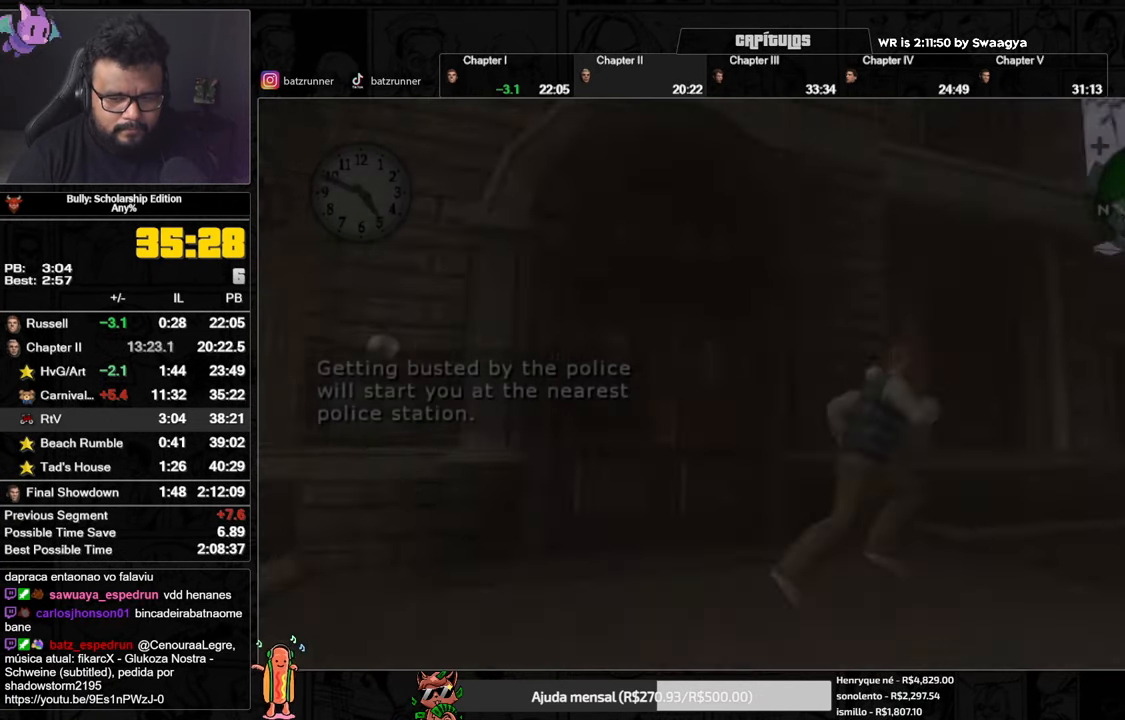
{"buttons": [], "left_stick": "up-right", "right_stick": "center", "button_events": [[17, "A", "down"], [17, "R1", "down"], [33, "L1", "down"], [117, "A", "up"], [167, "A", "down"], [167, "L1", "up"], [167, "R1", "up"], [234, "A", "up"], [317, "A", "down"], [367, "A", "up"], [417, "A", "down"], [484, "A", "up"]]}
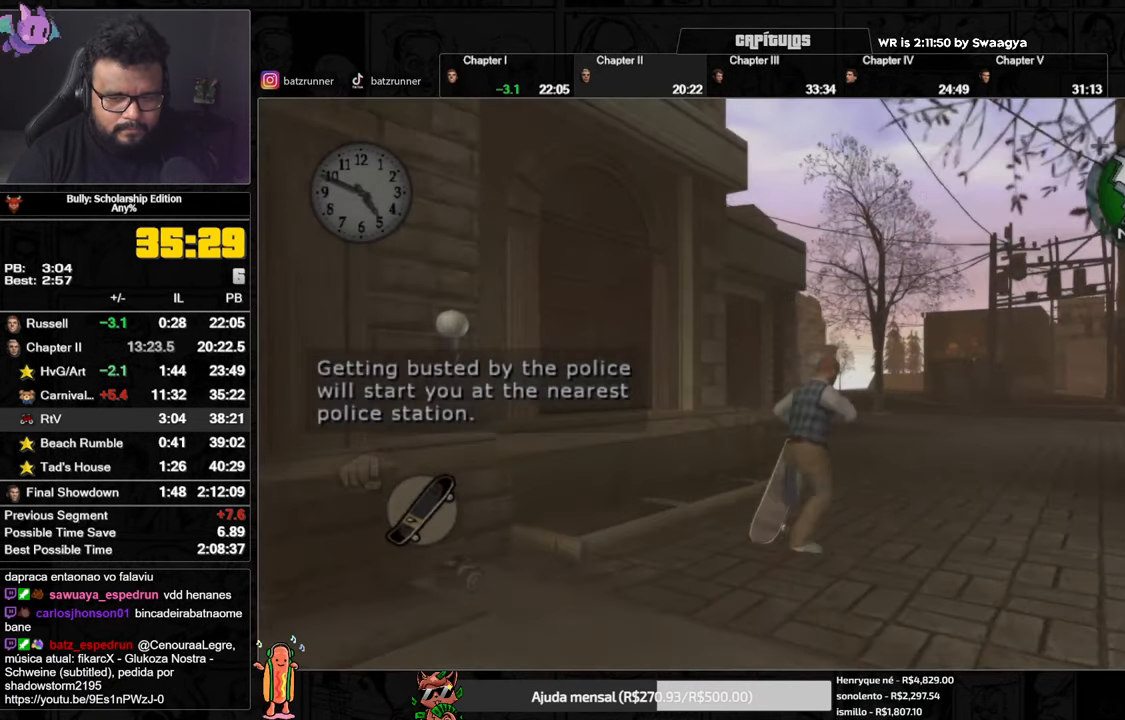
{"buttons": ["A"], "left_stick": "right", "right_stick": "center", "button_events": [[66, "A", "down"], [133, "A", "up"], [216, "A", "down"], [267, "A", "up"], [350, "A", "down"], [417, "A", "up"], [483, "A", "down"]]}
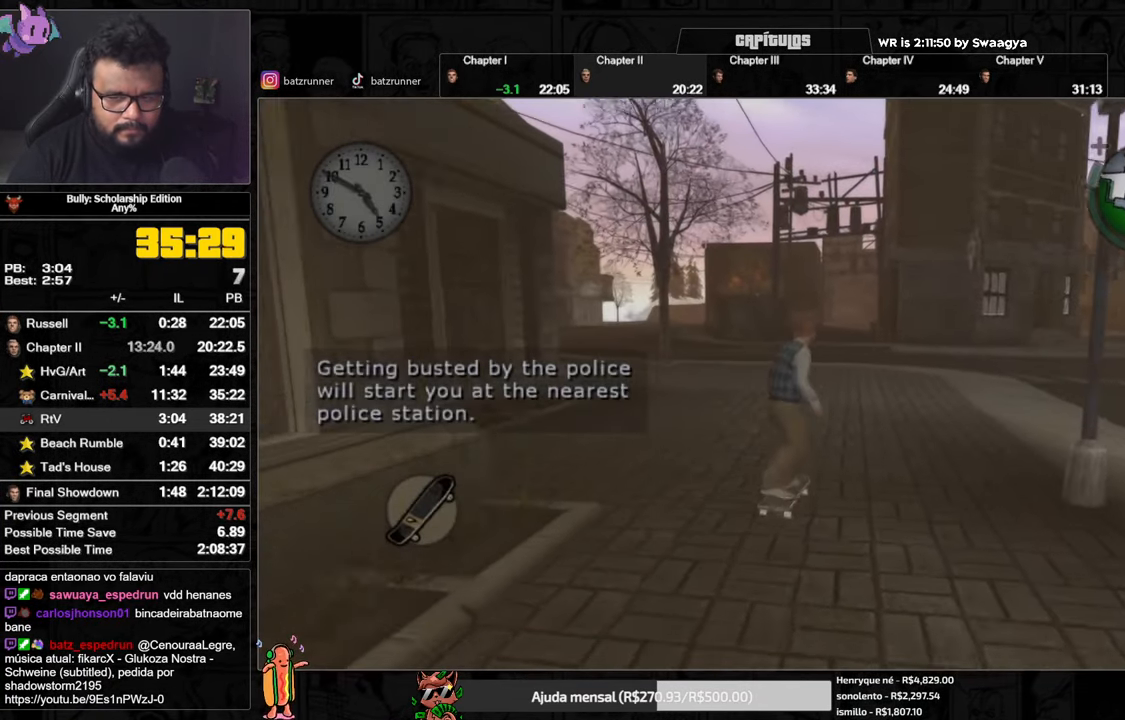
{"buttons": [], "left_stick": "right", "right_stick": "center", "button_events": [[50, "A", "up"], [134, "A", "down"], [217, "A", "up"], [284, "A", "down"], [501, "A", "up"]]}
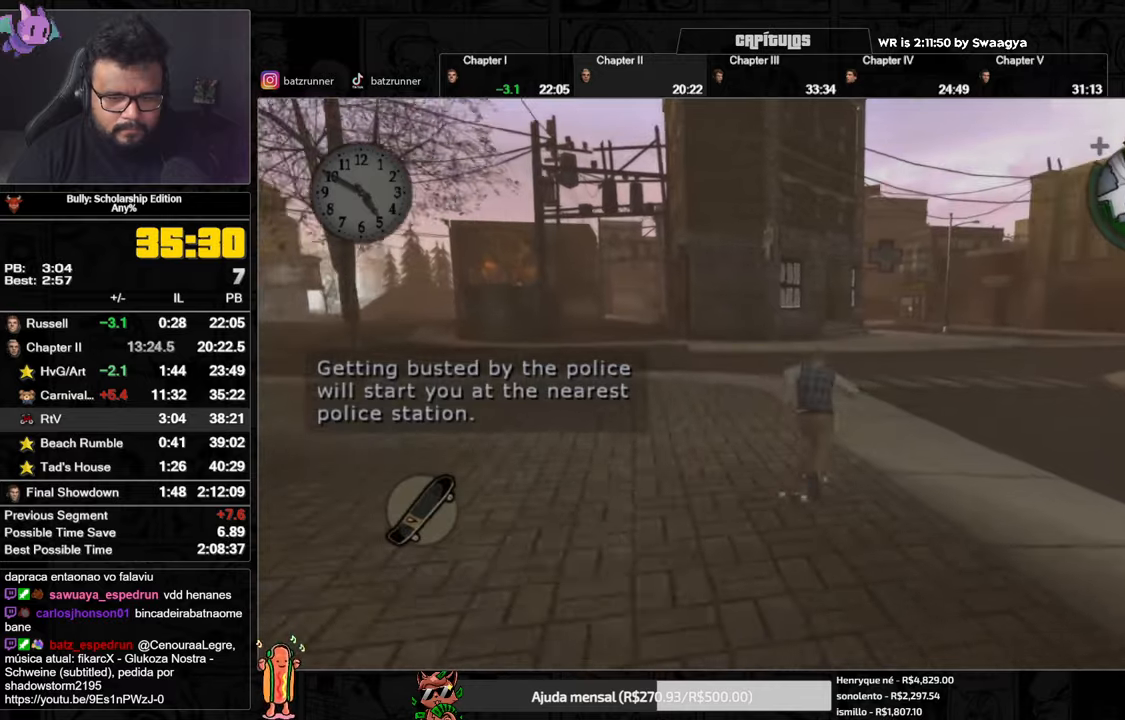
{"buttons": ["A"], "left_stick": "down", "right_stick": "center", "button_events": [[67, "A", "down"]]}
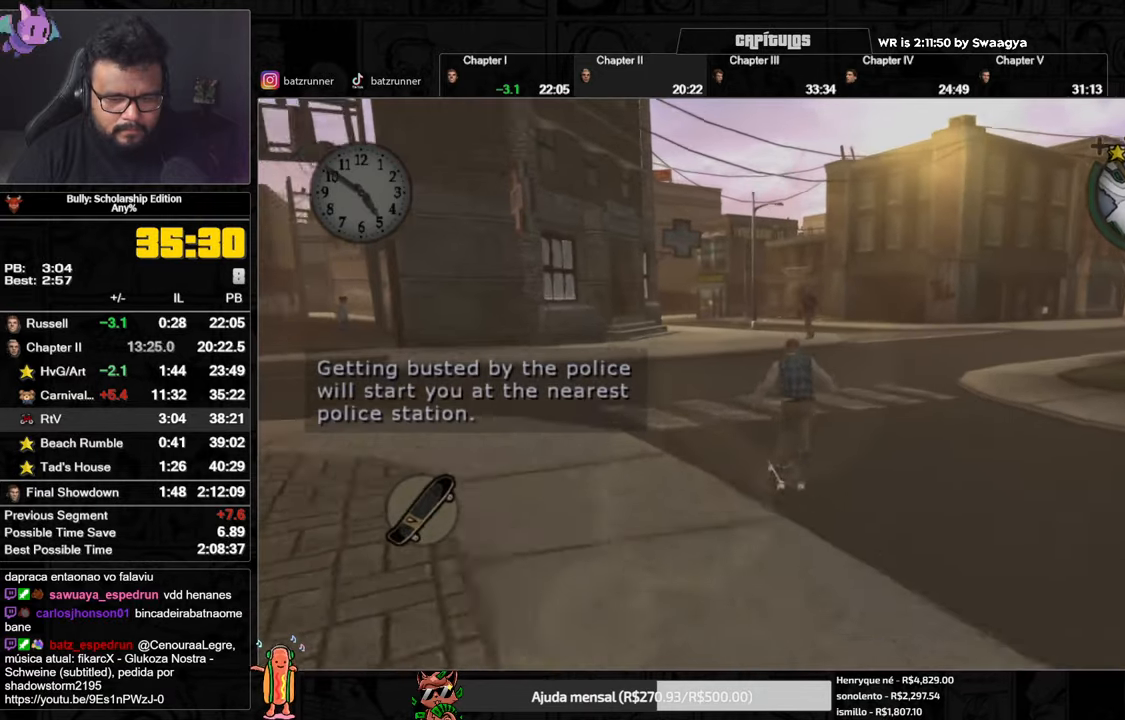
{"buttons": ["A"], "left_stick": "up", "right_stick": "center", "button_events": [[50, "A", "up"], [100, "A", "down"], [167, "A", "up"], [334, "A", "down"], [384, "A", "up"], [484, "A", "down"]]}
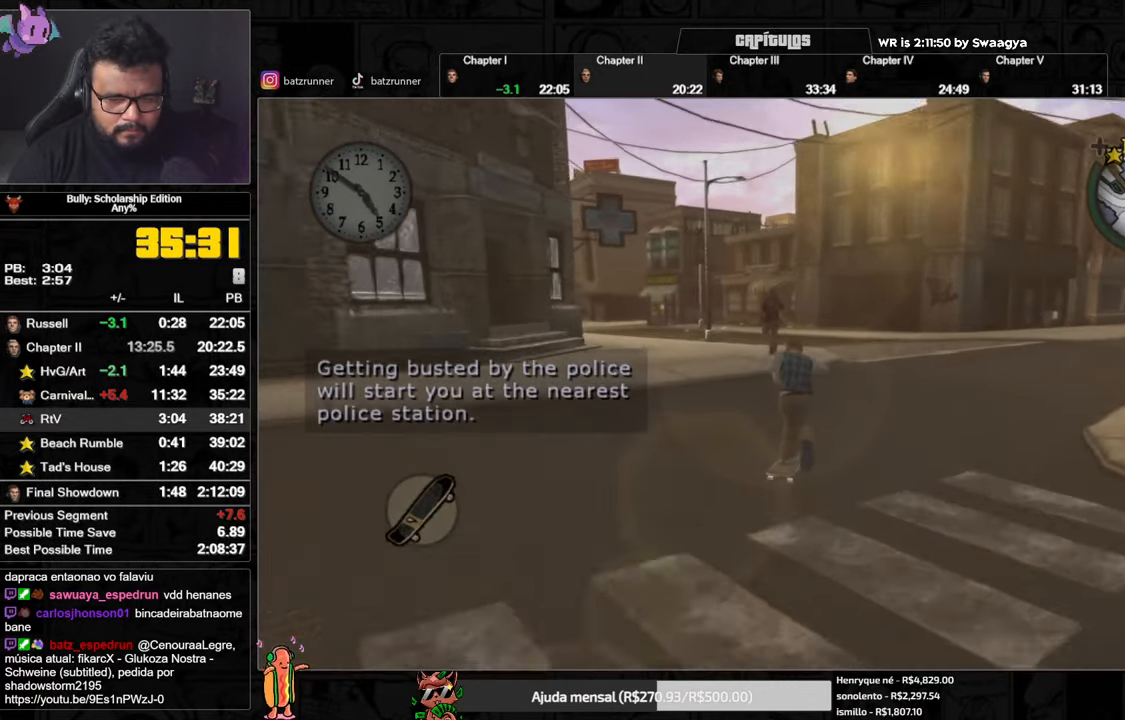
{"buttons": [], "left_stick": "center", "right_stick": "center", "button_events": [[33, "A", "up"], [117, "A", "down"], [300, "A", "up"], [384, "A", "down"], [434, "A", "up"]]}
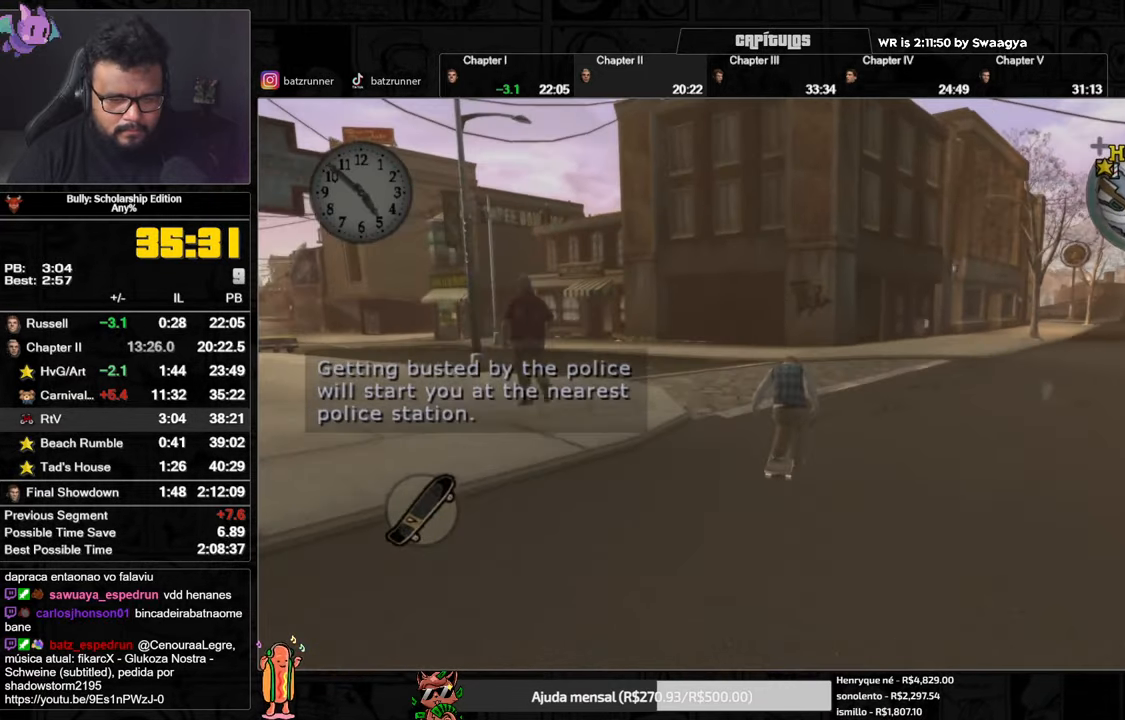
{"buttons": ["A"], "left_stick": "down-left", "right_stick": "center", "button_events": [[17, "A", "down"], [84, "A", "up"], [167, "A", "down"], [251, "A", "up"], [301, "A", "down"], [401, "A", "up"], [451, "A", "down"]]}